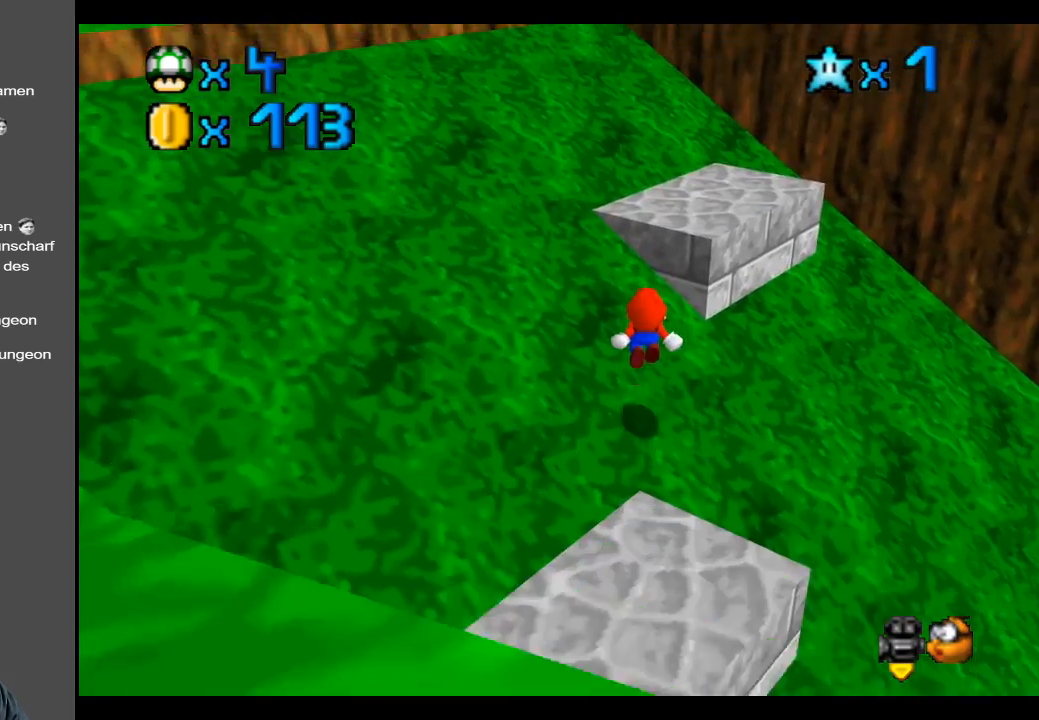
Gameplay with a controller (Xbox layout); each line is a JSON object with the inputs held at the frame after it. "events" lists button and stick changes between this image and that frame as [ms after this image, input, new state], when the widget could be followed in between. Not read: L3 R3.
{"buttons": [], "left_stick": "left", "right_stick": "center", "events": [[167, "left_stick", "up-left"], [233, "A", "up"], [267, "left_stick", "left"]]}
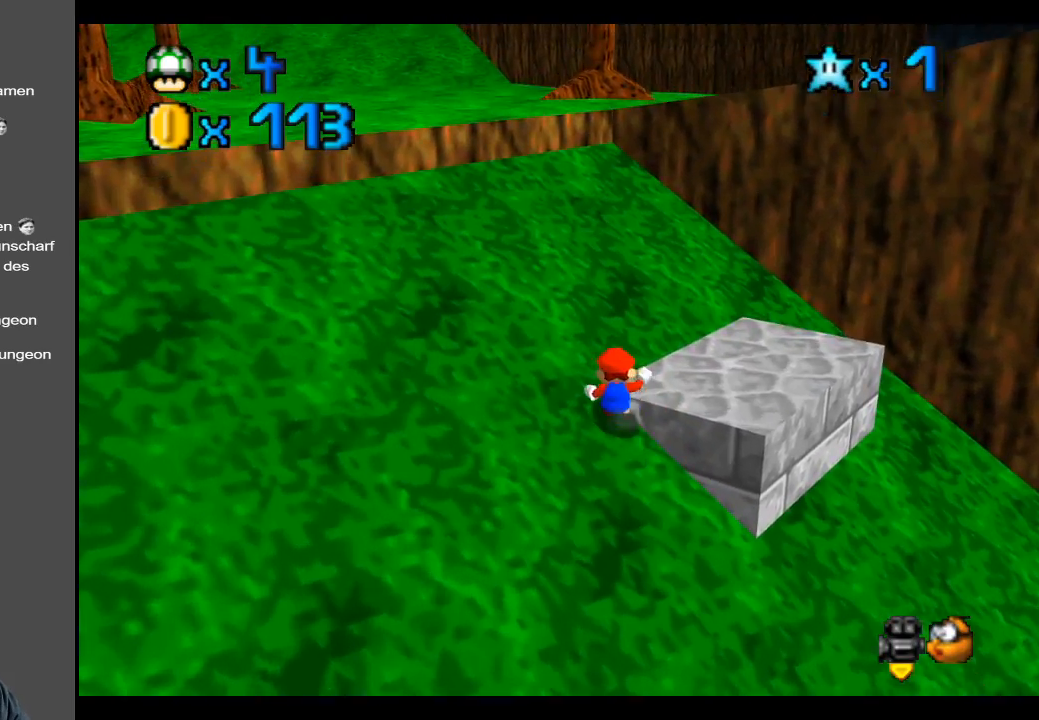
{"buttons": [], "left_stick": "center", "right_stick": "center", "events": [[33, "left_stick", "right"], [133, "left_stick", "up-right"], [400, "left_stick", "center"]]}
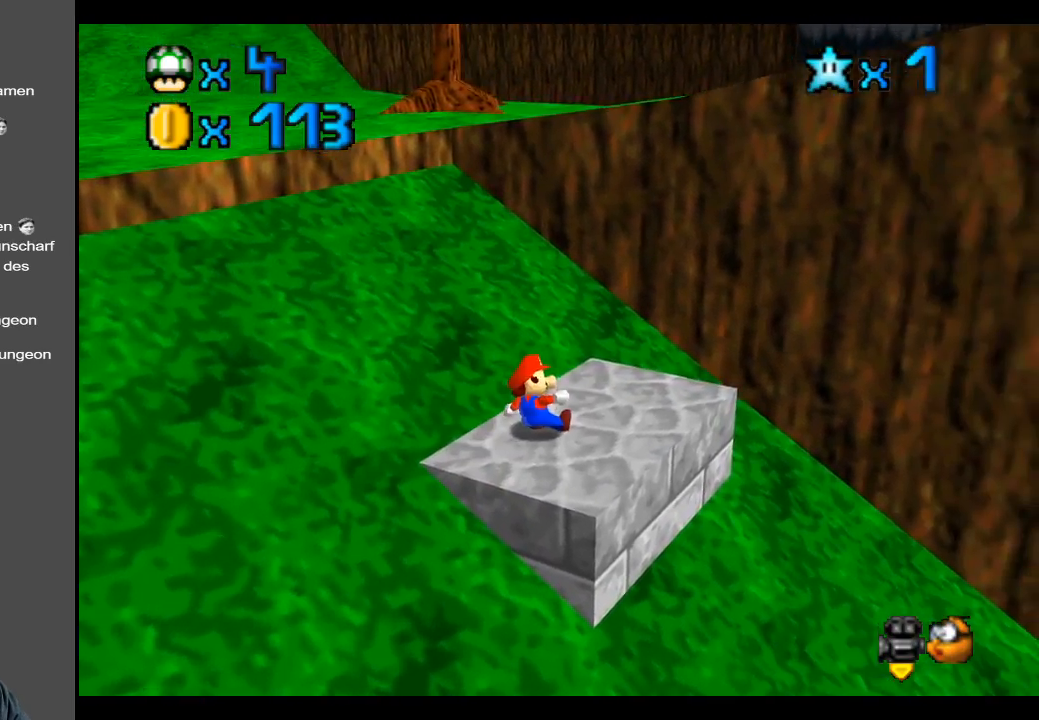
{"buttons": [], "left_stick": "down-right", "right_stick": "center", "events": [[133, "B", "down"], [300, "B", "up"], [317, "left_stick", "down"], [400, "left_stick", "down-right"]]}
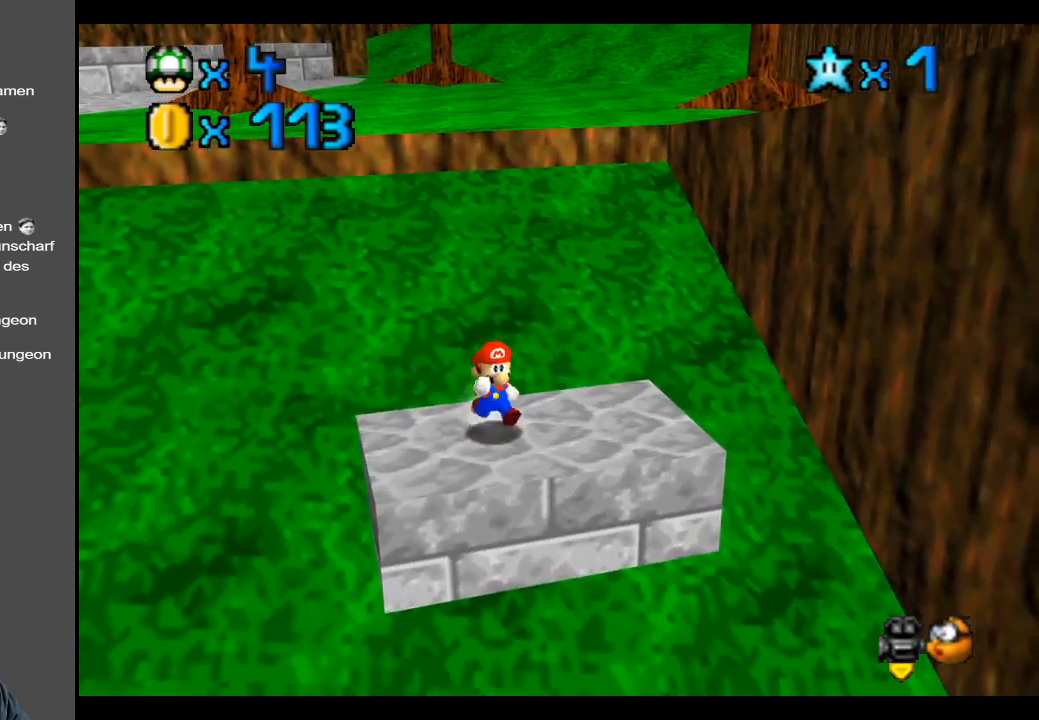
{"buttons": [], "left_stick": "down", "right_stick": "center", "events": [[100, "left_stick", "center"], [417, "left_stick", "down"]]}
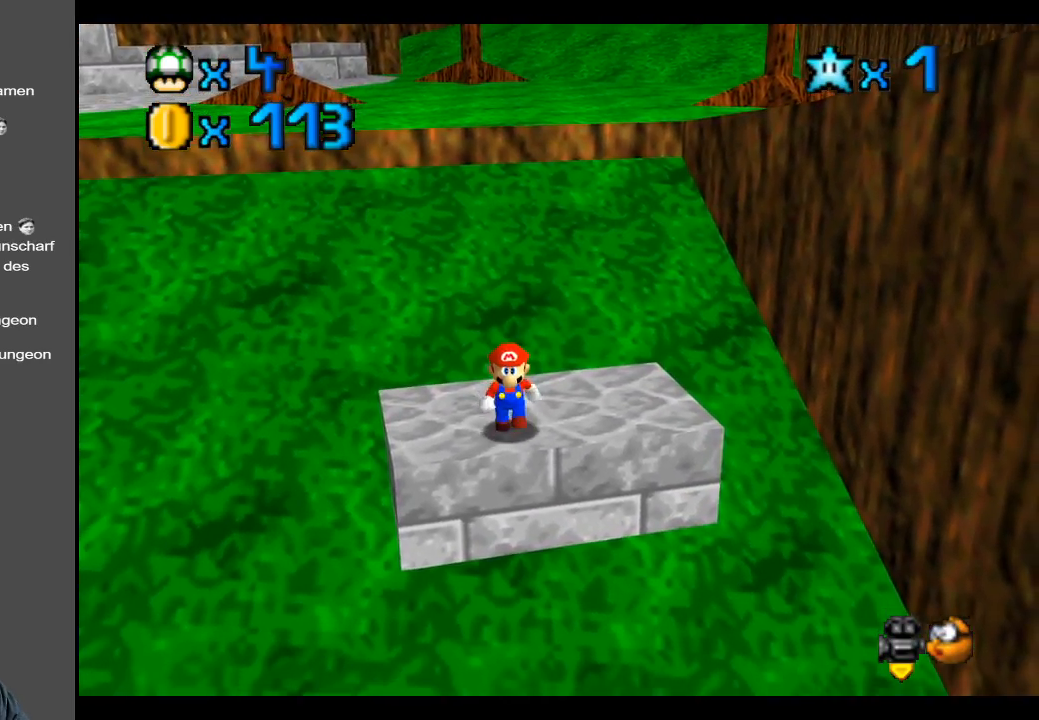
{"buttons": [], "left_stick": "center", "right_stick": "center", "events": [[67, "left_stick", "center"]]}
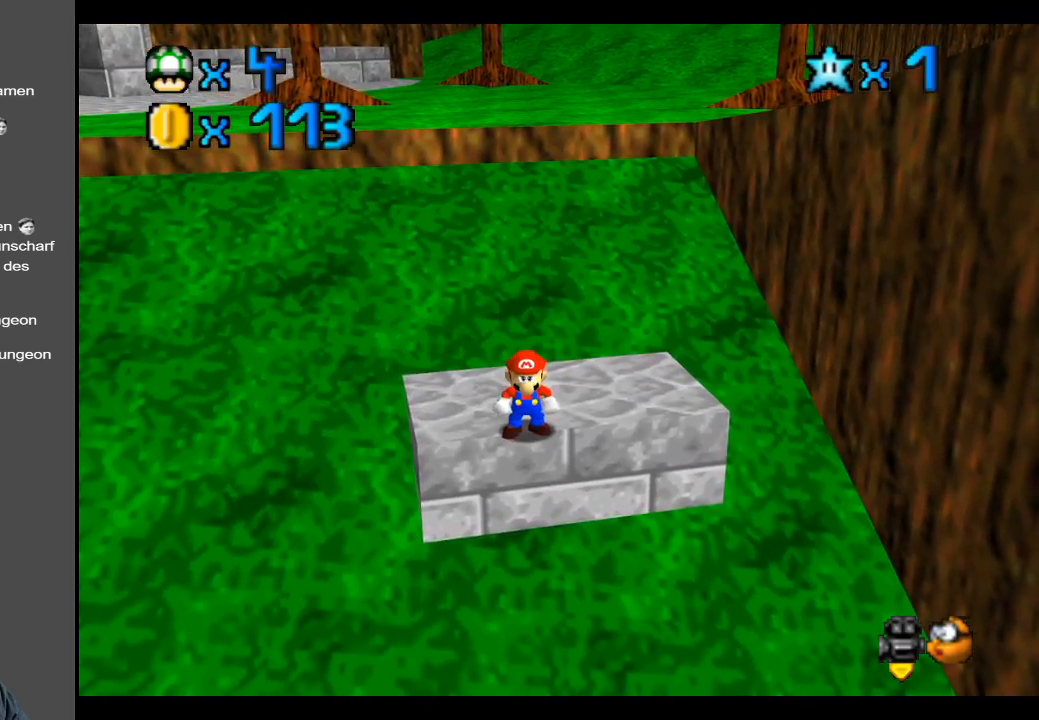
{"buttons": [], "left_stick": "up", "right_stick": "center", "events": [[233, "left_stick", "up"], [417, "A", "down"], [467, "A", "up"]]}
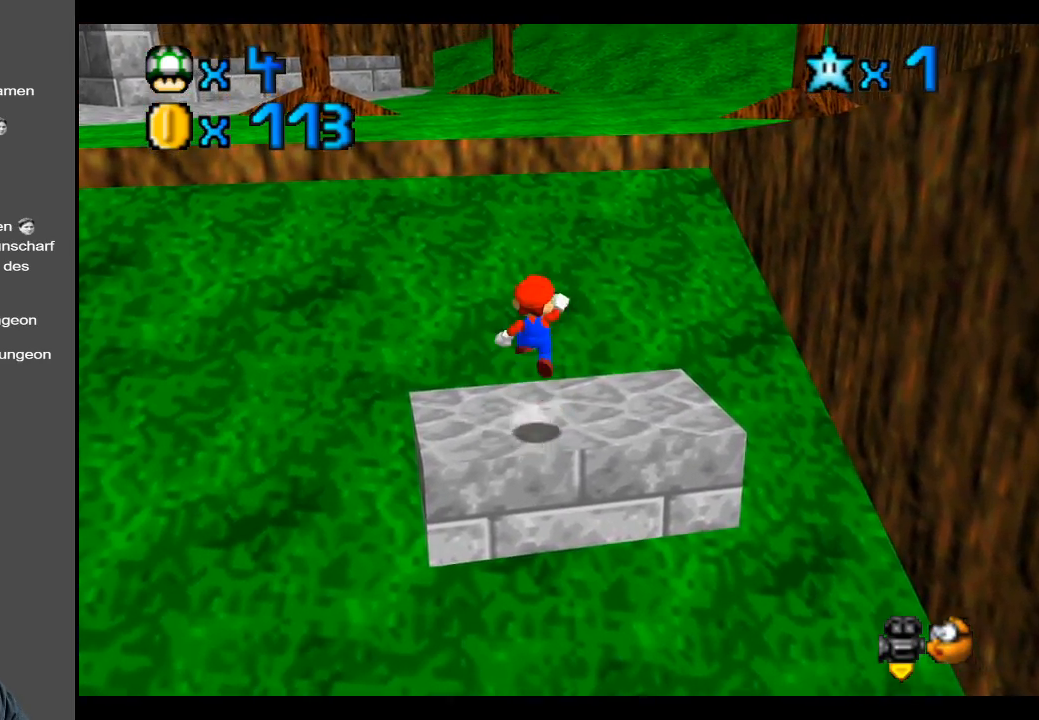
{"buttons": ["A"], "left_stick": "up", "right_stick": "center", "events": [[433, "A", "down"]]}
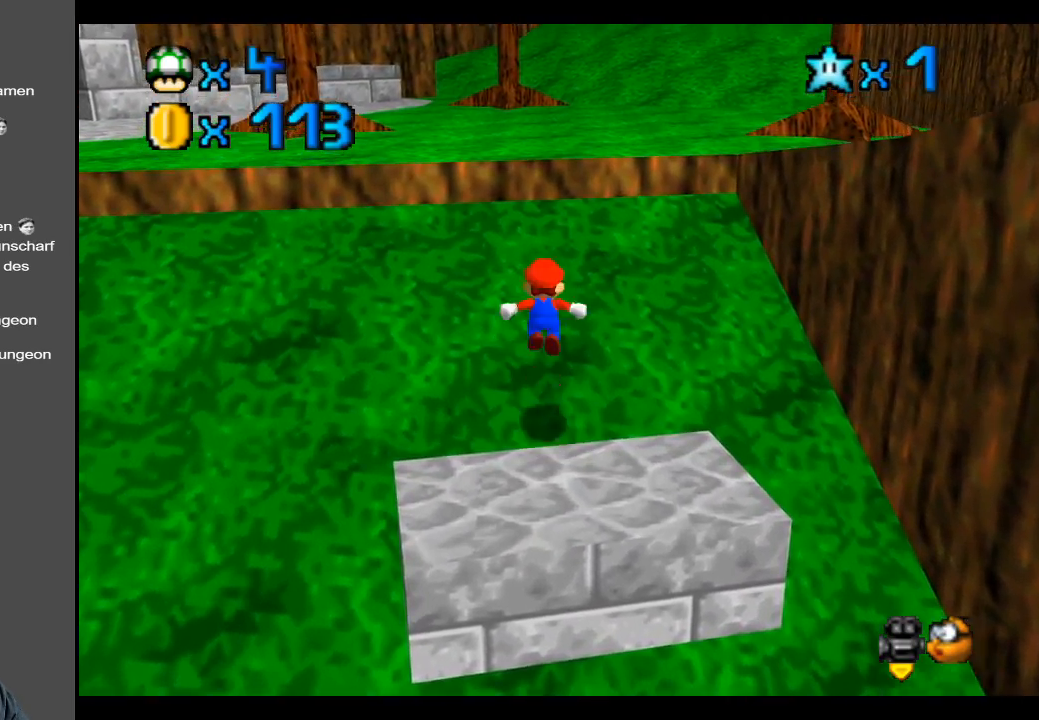
{"buttons": ["A"], "left_stick": "up", "right_stick": "center", "events": []}
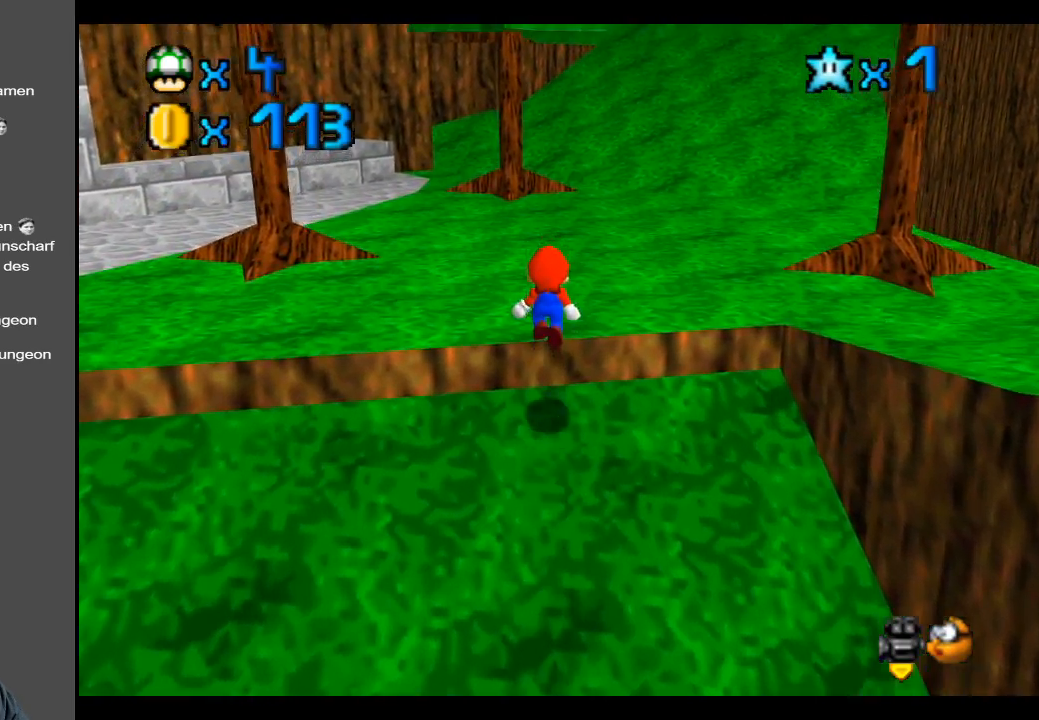
{"buttons": [], "left_stick": "up-right", "right_stick": "center", "events": [[83, "A", "up"], [217, "left_stick", "up-right"], [333, "Y", "down"], [333, "left_stick", "right"], [450, "Y", "up"], [500, "left_stick", "up-right"]]}
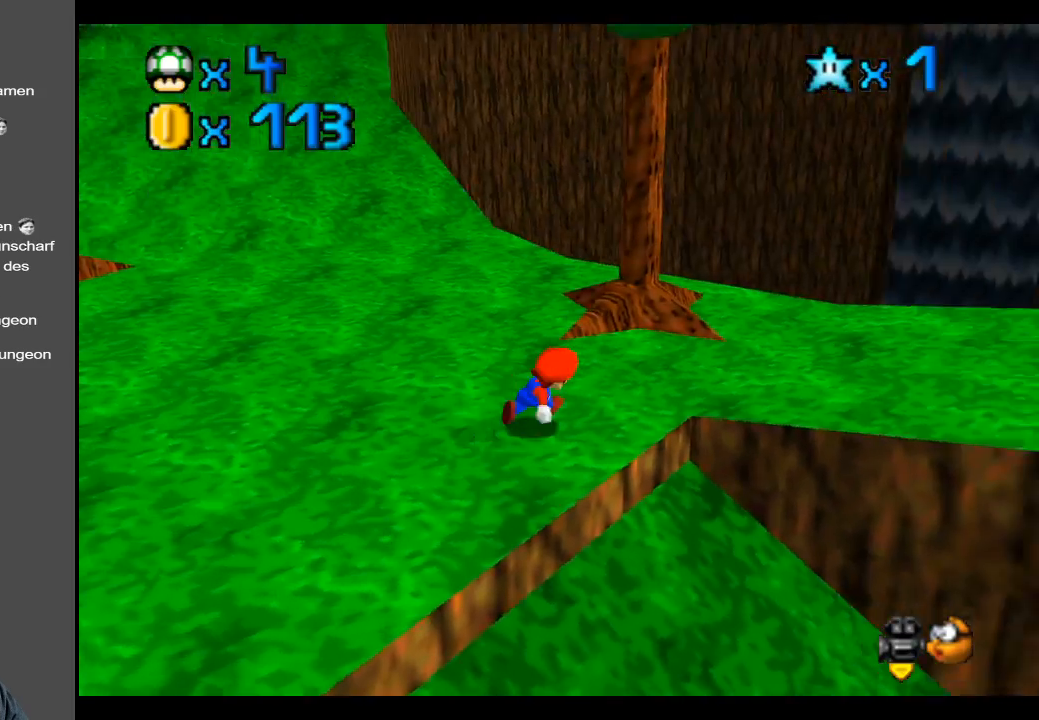
{"buttons": [], "left_stick": "up-right", "right_stick": "center", "events": [[17, "Y", "down"], [133, "Y", "up"], [250, "Y", "down"], [333, "Y", "up"]]}
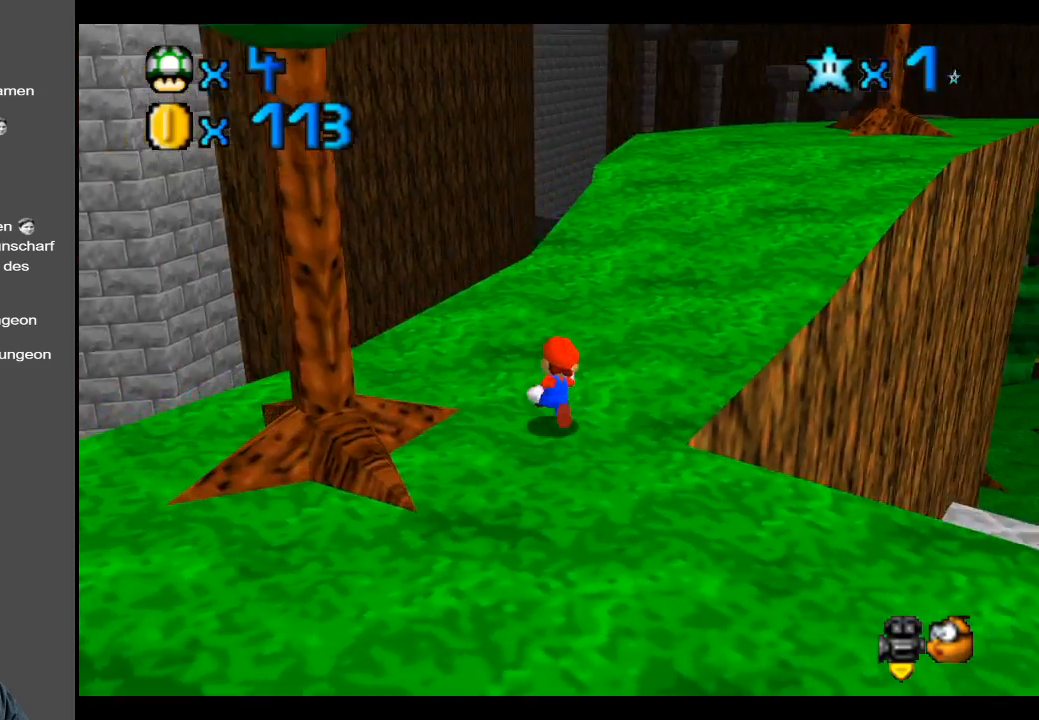
{"buttons": [], "left_stick": "up-right", "right_stick": "center", "events": []}
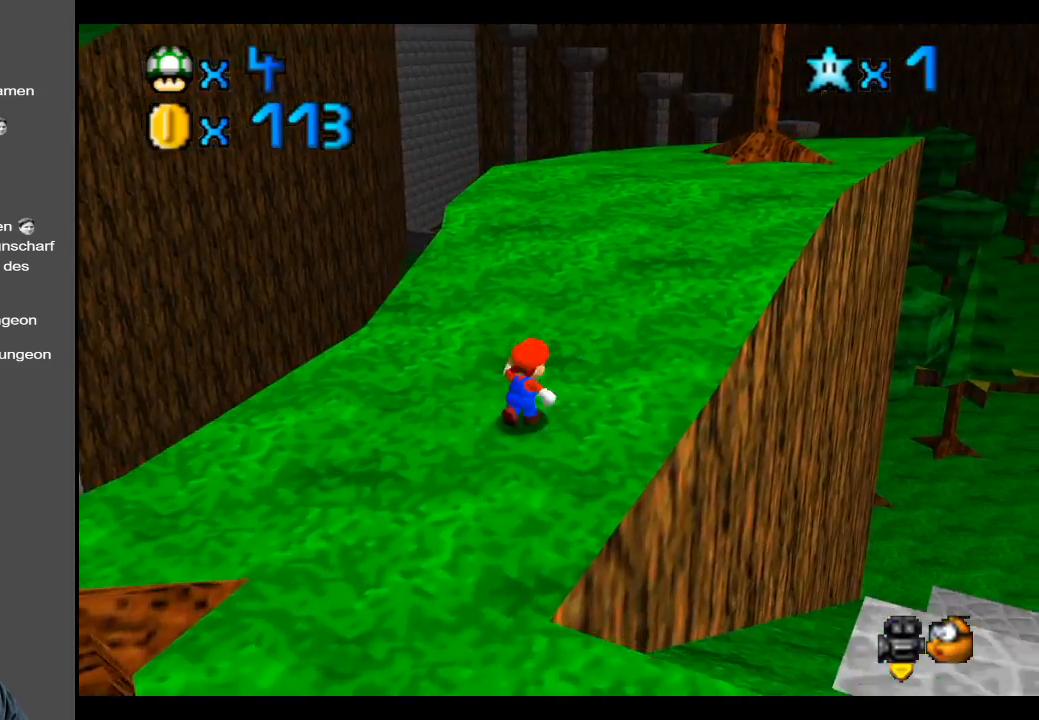
{"buttons": [], "left_stick": "up-right", "right_stick": "center", "events": []}
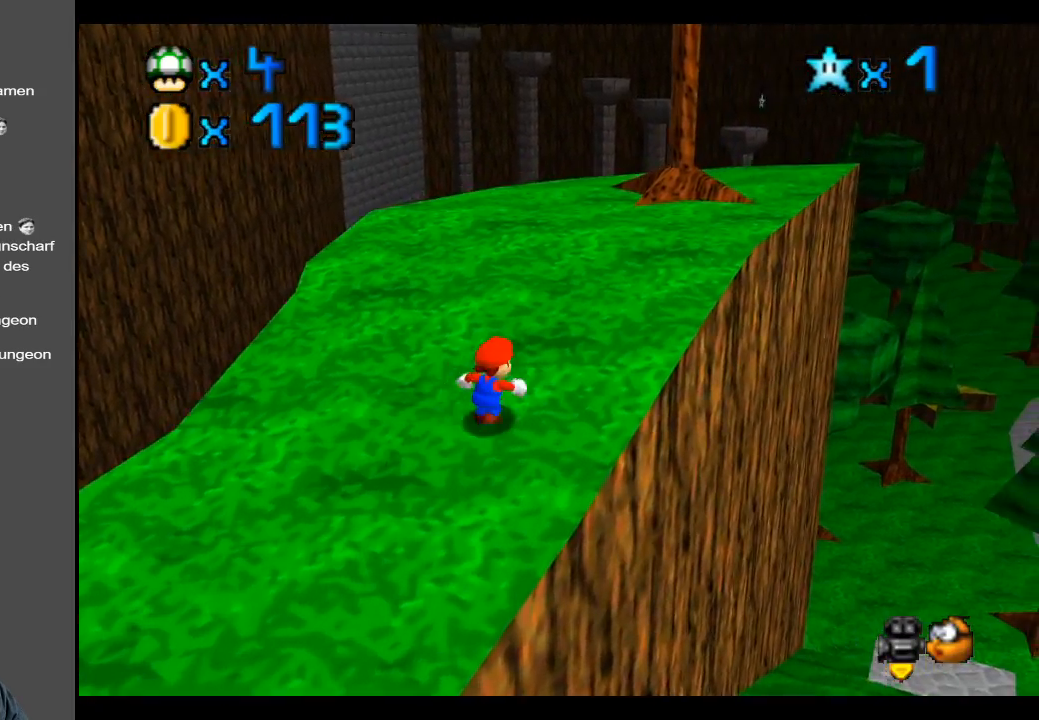
{"buttons": [], "left_stick": "left", "right_stick": "center", "events": [[67, "left_stick", "up-left"], [117, "B", "down"], [167, "left_stick", "left"], [233, "B", "up"], [333, "B", "down"], [450, "B", "up"]]}
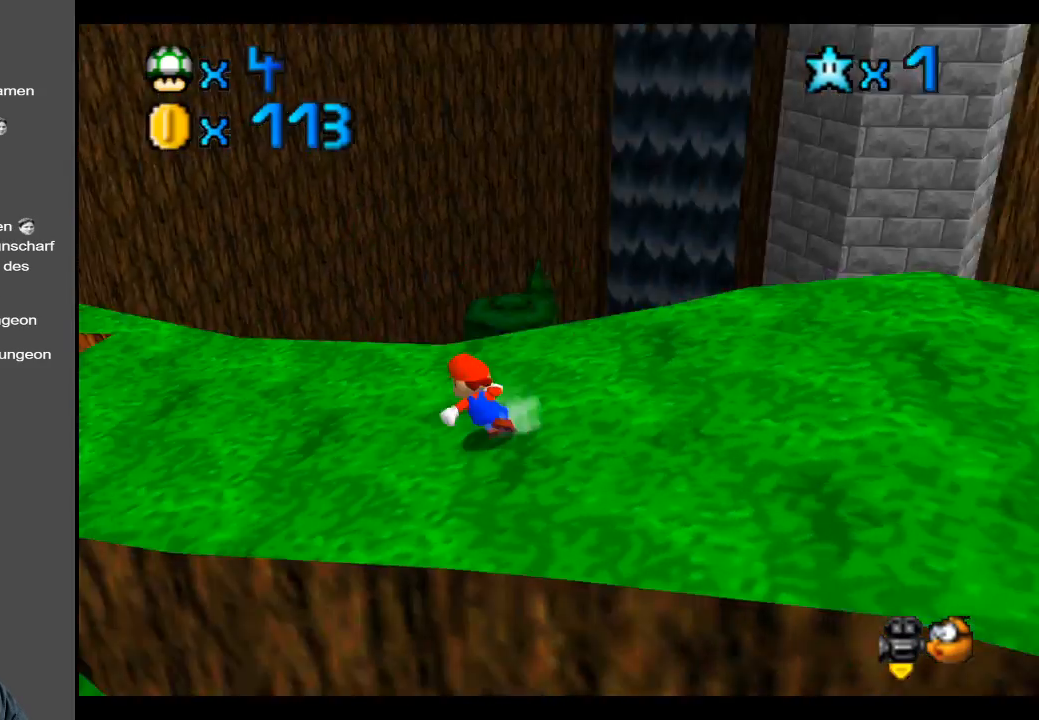
{"buttons": [], "left_stick": "up", "right_stick": "center", "events": [[83, "B", "down"], [100, "left_stick", "up-left"], [167, "B", "up"], [300, "left_stick", "up"]]}
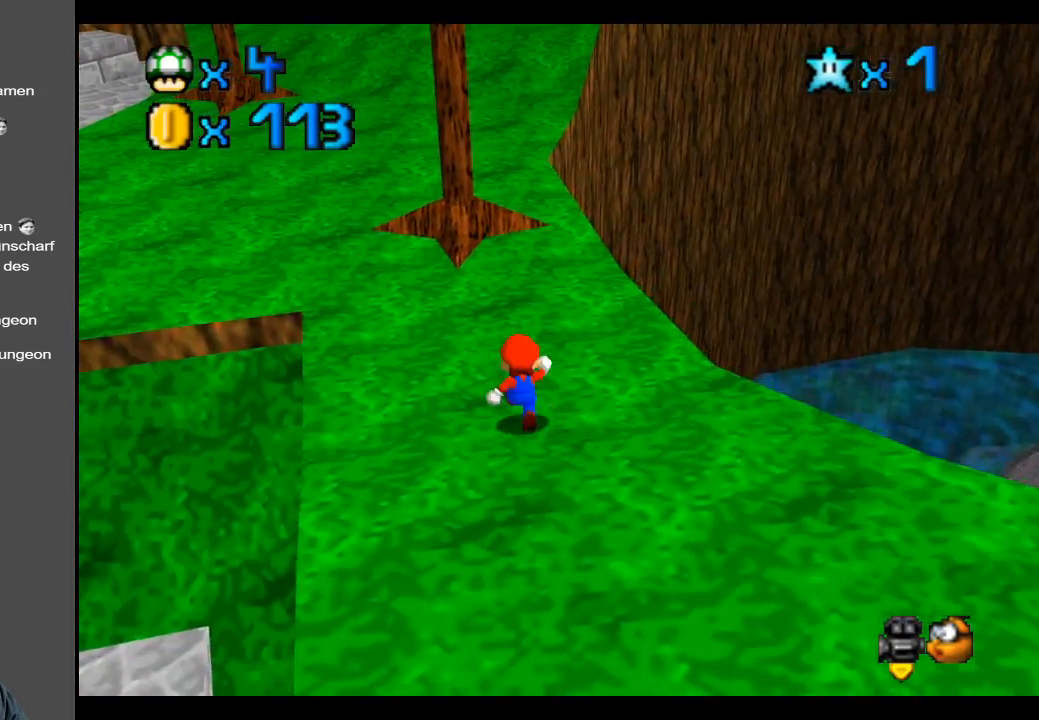
{"buttons": [], "left_stick": "up", "right_stick": "center", "events": [[233, "L2", "down"], [283, "A", "down"], [483, "A", "up"], [500, "L2", "up"]]}
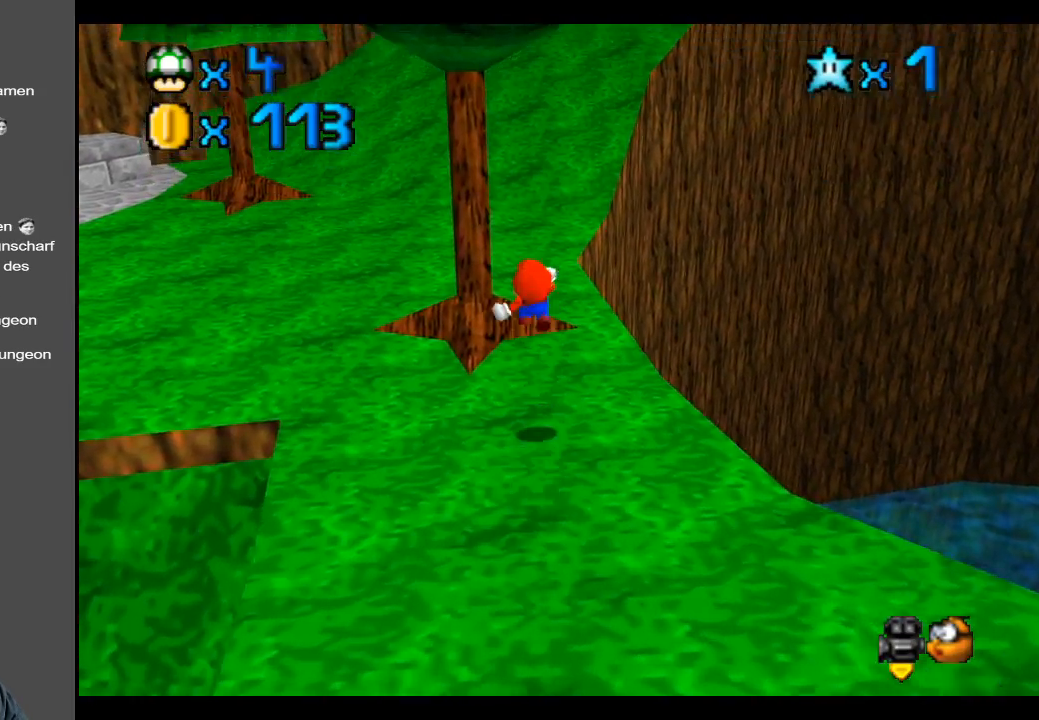
{"buttons": [], "left_stick": "up", "right_stick": "center", "events": []}
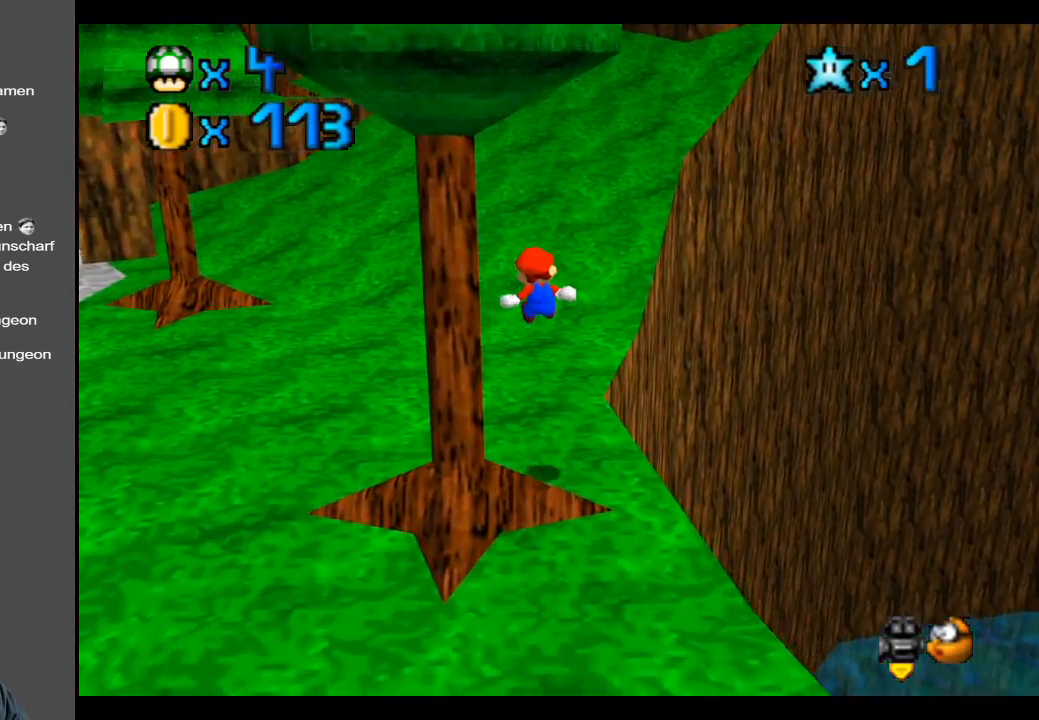
{"buttons": [], "left_stick": "up-left", "right_stick": "center", "events": [[217, "Y", "down"], [350, "Y", "up"], [467, "left_stick", "up-left"]]}
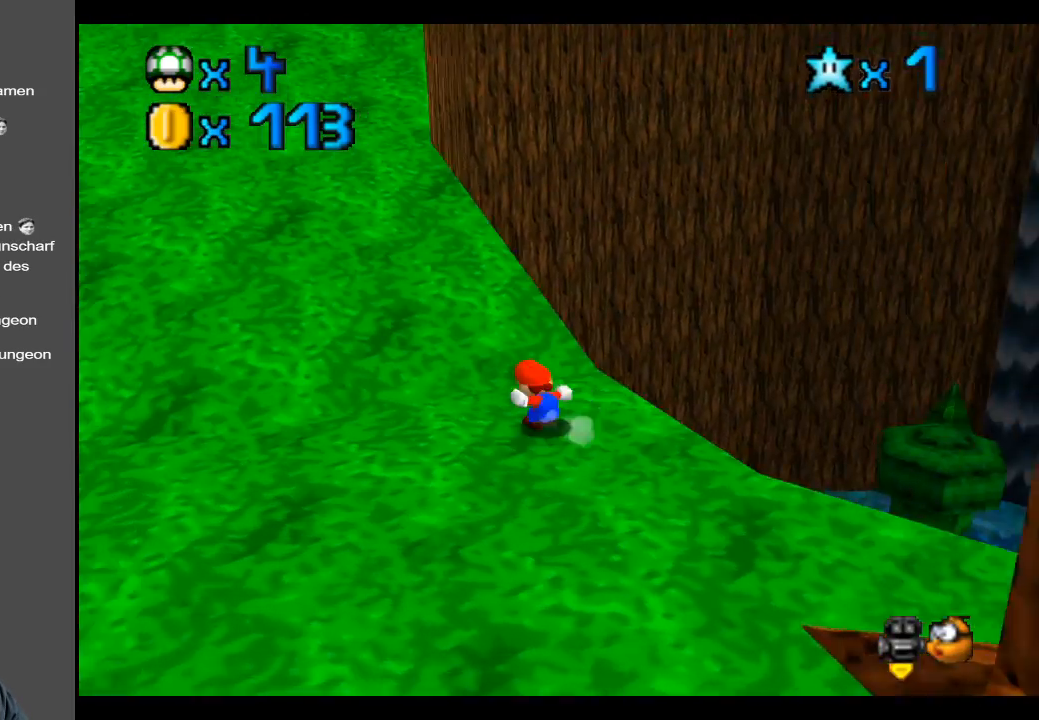
{"buttons": ["A"], "left_stick": "up-left", "right_stick": "center", "events": [[350, "A", "down"], [483, "A", "up"], [500, "A", "down"]]}
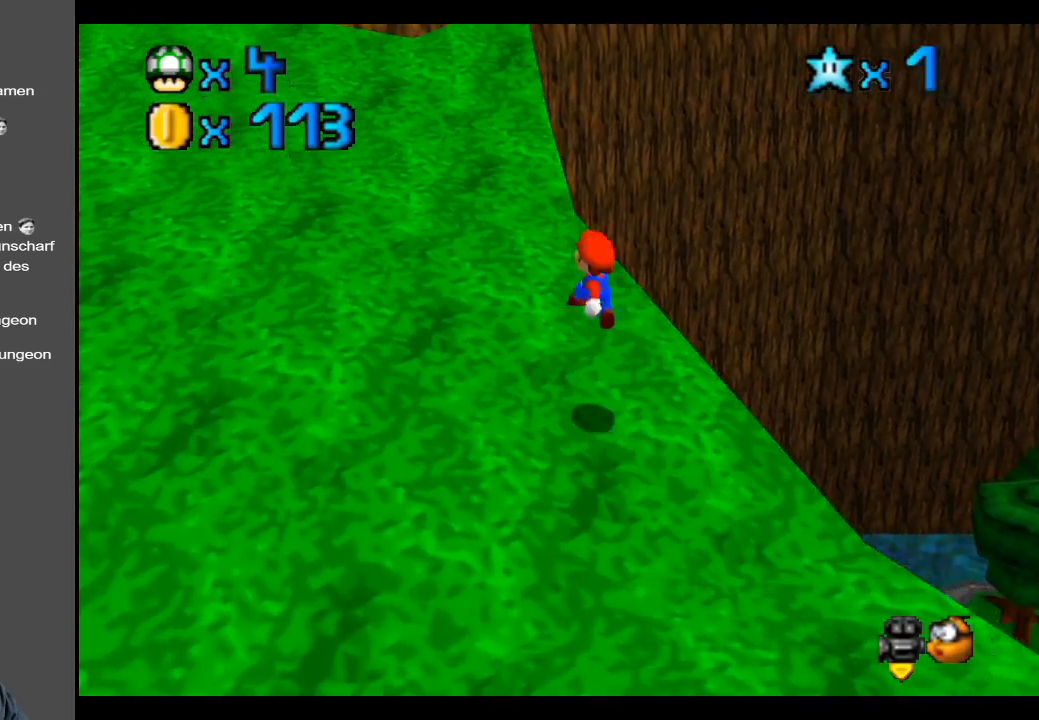
{"buttons": ["A"], "left_stick": "up-left", "right_stick": "center", "events": [[17, "X", "down"], [150, "A", "up"], [167, "X", "up"], [483, "A", "down"]]}
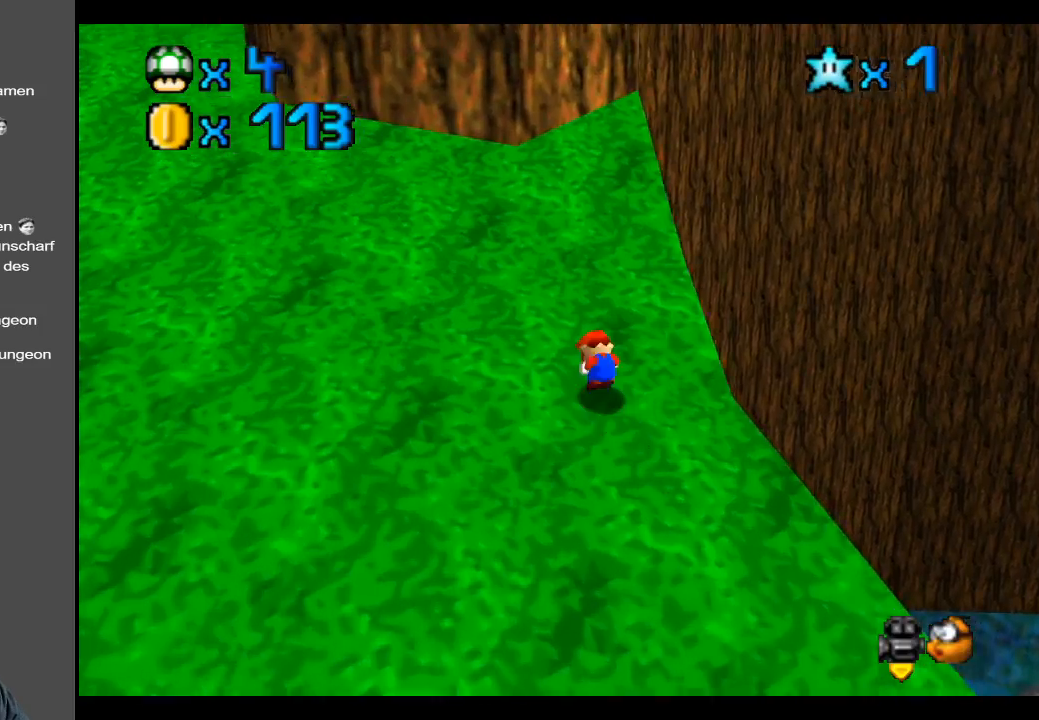
{"buttons": [], "left_stick": "up-left", "right_stick": "center", "events": [[133, "A", "up"]]}
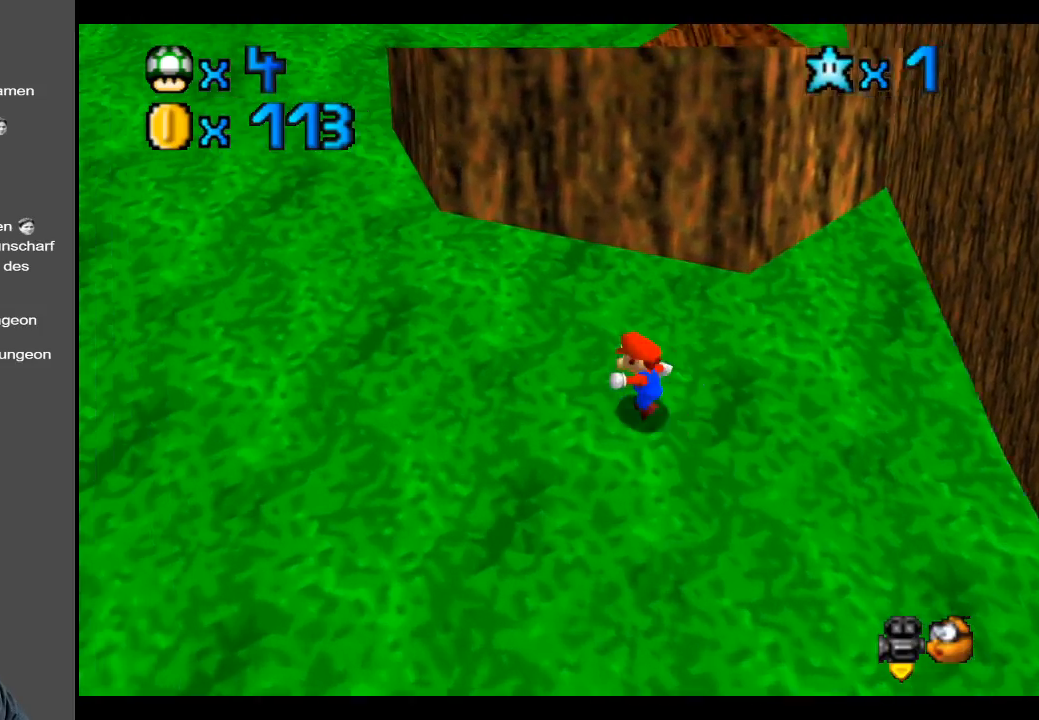
{"buttons": [], "left_stick": "up-left", "right_stick": "center", "events": []}
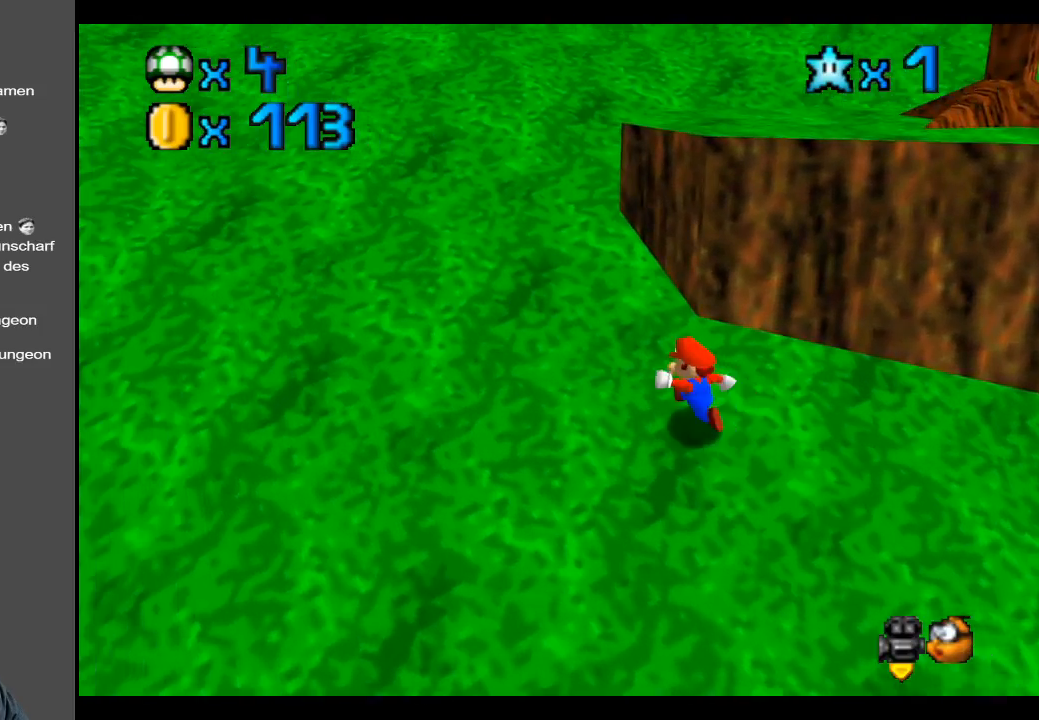
{"buttons": [], "left_stick": "up-left", "right_stick": "center", "events": [[200, "Y", "down"], [350, "Y", "up"]]}
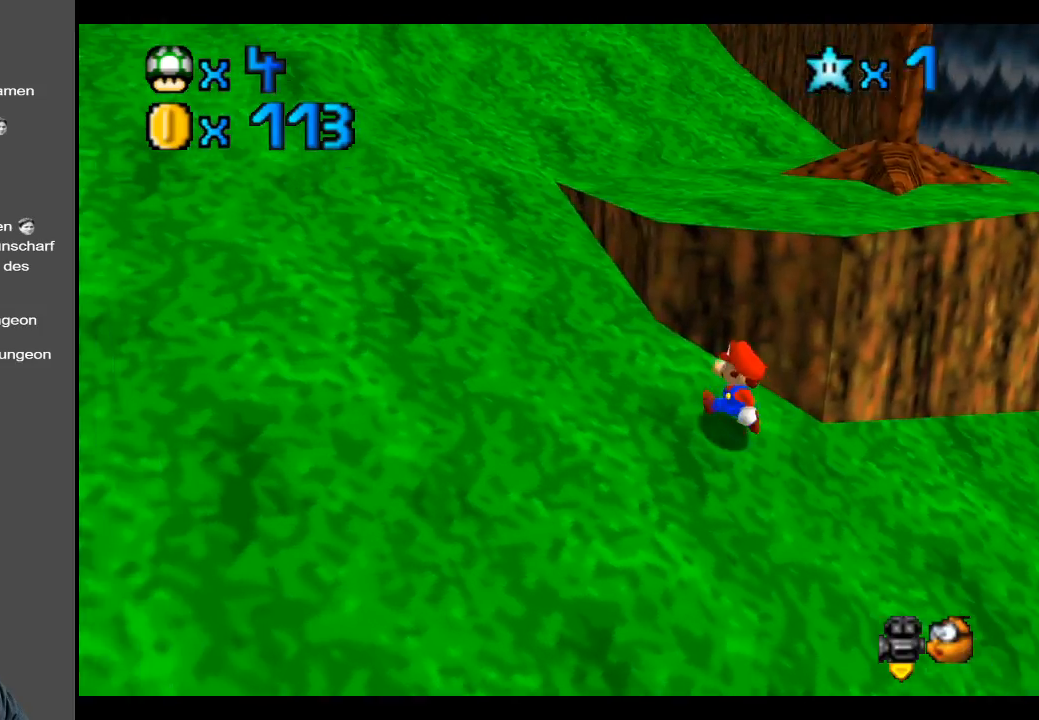
{"buttons": ["A"], "left_stick": "up-left", "right_stick": "center", "events": [[467, "A", "down"]]}
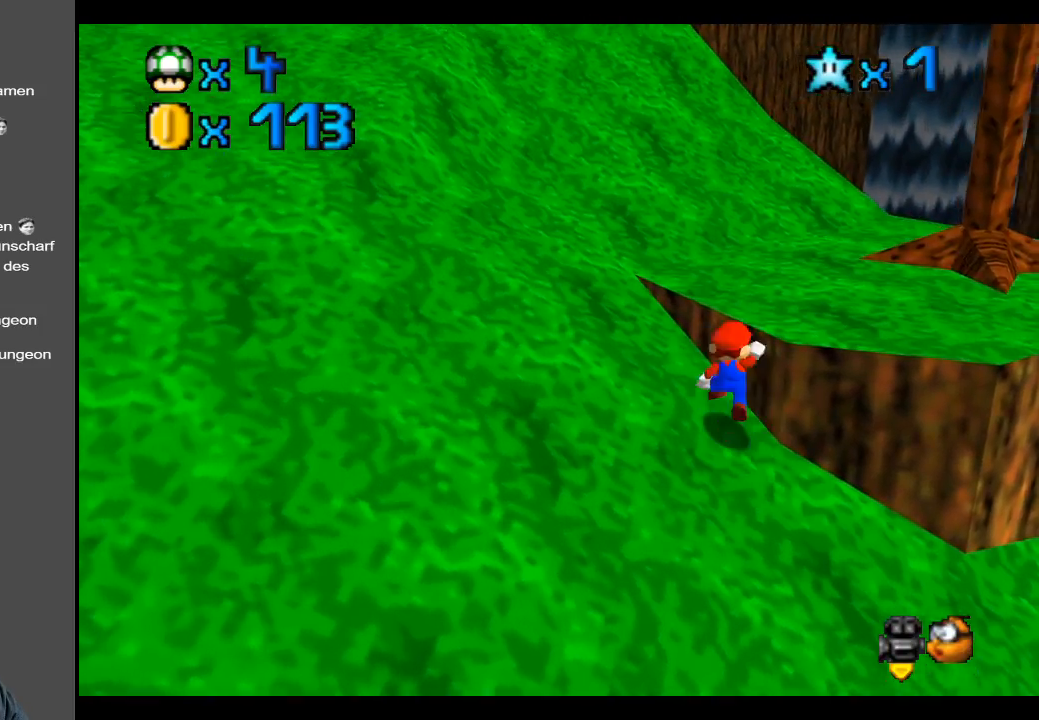
{"buttons": [], "left_stick": "up-left", "right_stick": "center", "events": [[67, "A", "up"], [183, "X", "down"], [233, "X", "up"]]}
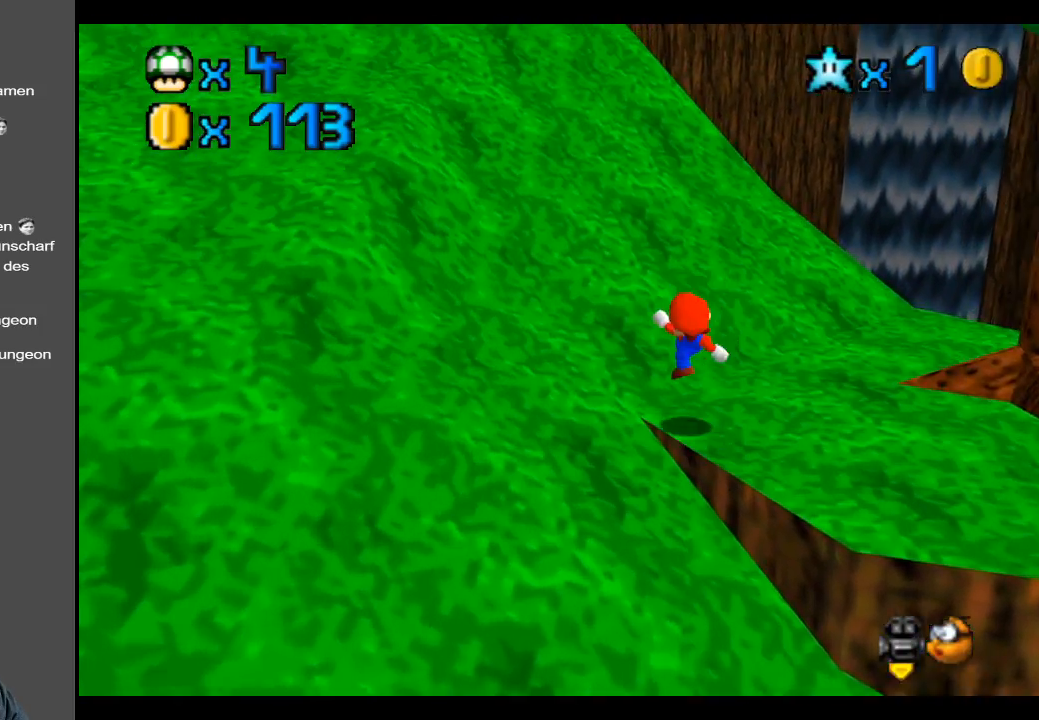
{"buttons": [], "left_stick": "up-left", "right_stick": "center", "events": [[167, "A", "down"], [300, "A", "up"], [400, "X", "down"], [500, "X", "up"]]}
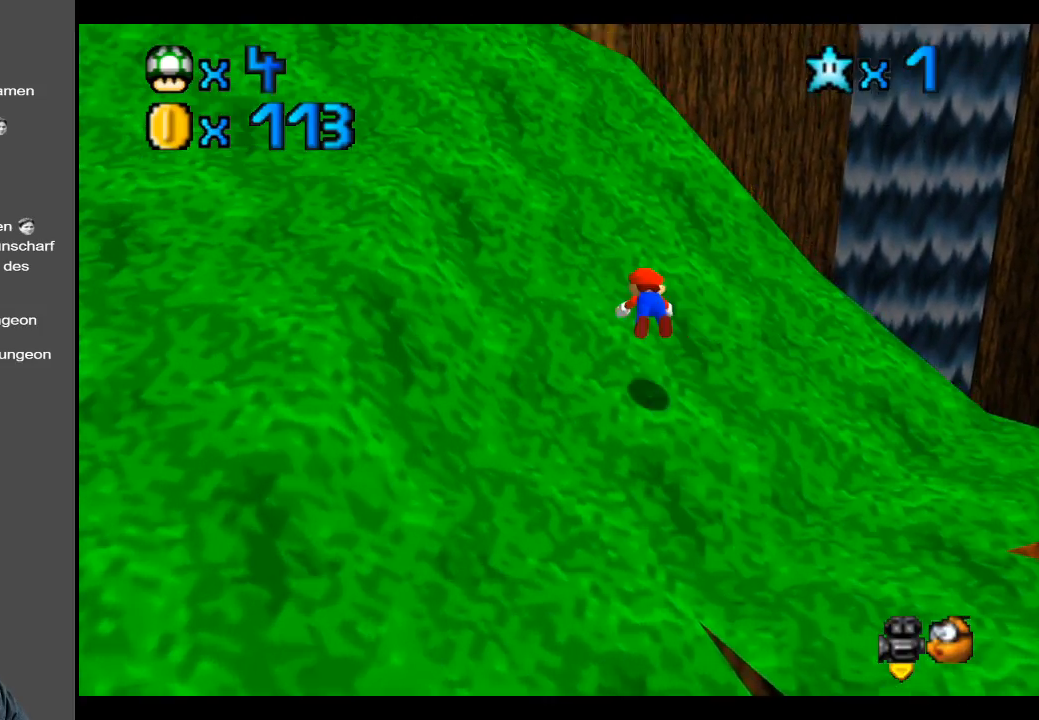
{"buttons": [], "left_stick": "up-left", "right_stick": "center", "events": [[150, "A", "down"], [300, "A", "up"]]}
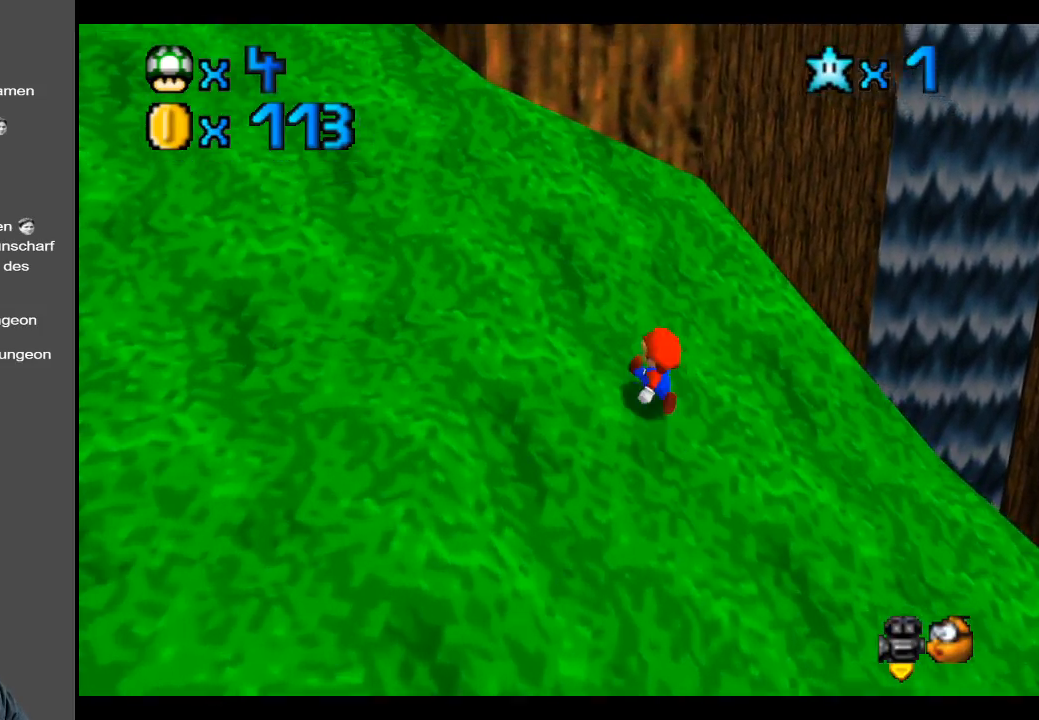
{"buttons": [], "left_stick": "up-left", "right_stick": "center", "events": [[267, "A", "down"], [450, "A", "up"]]}
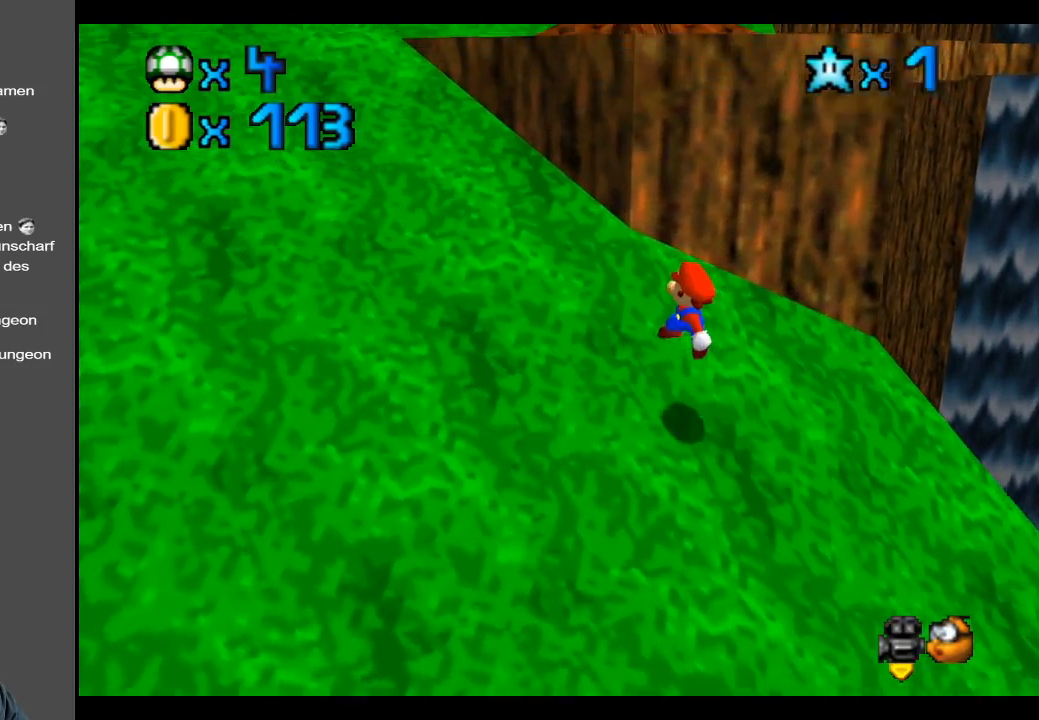
{"buttons": ["A"], "left_stick": "up-left", "right_stick": "center", "events": [[433, "A", "down"]]}